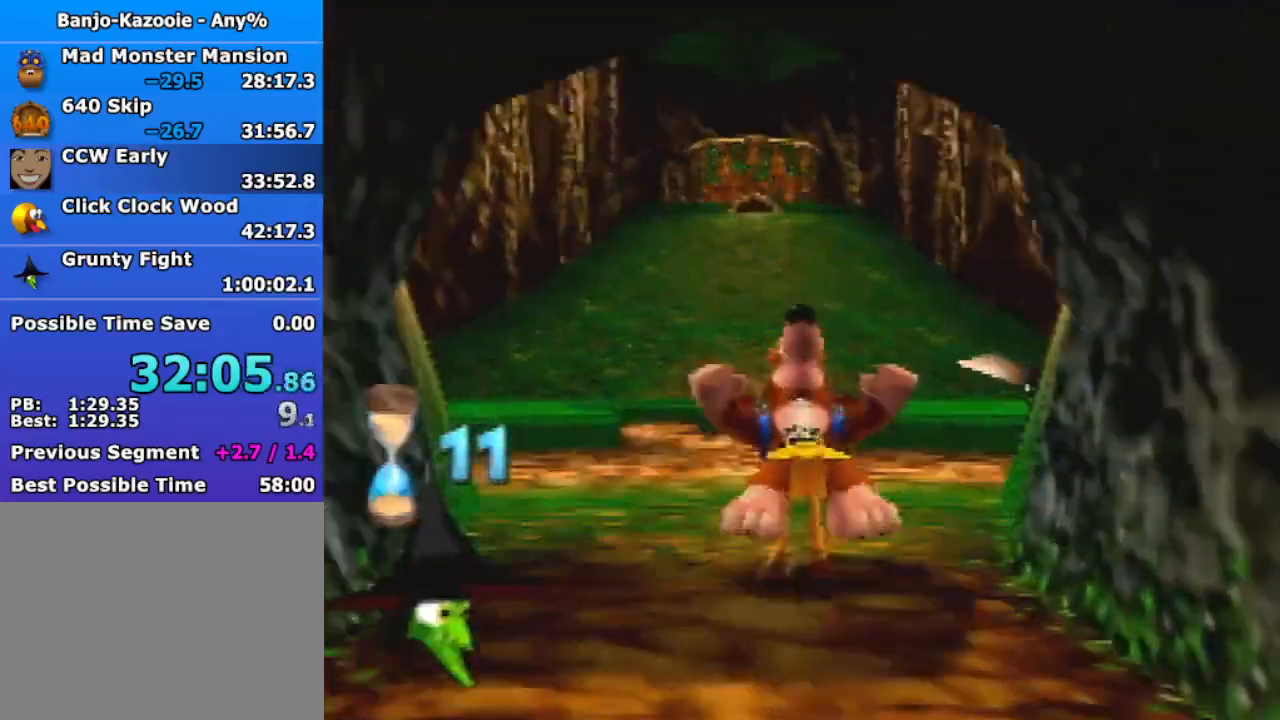
Gameplay with a controller (Nintendo layout); each line is a JSON object with the inputs held at the frame after it. "events" lists button and stick changes between this image and that frame as [ms after this image, input, new state], when the widget could be followed in between. Not read: L3 R3.
{"buttons": ["Z"], "left_stick": "up", "events": [[67, "A", "down"], [167, "A", "up"]]}
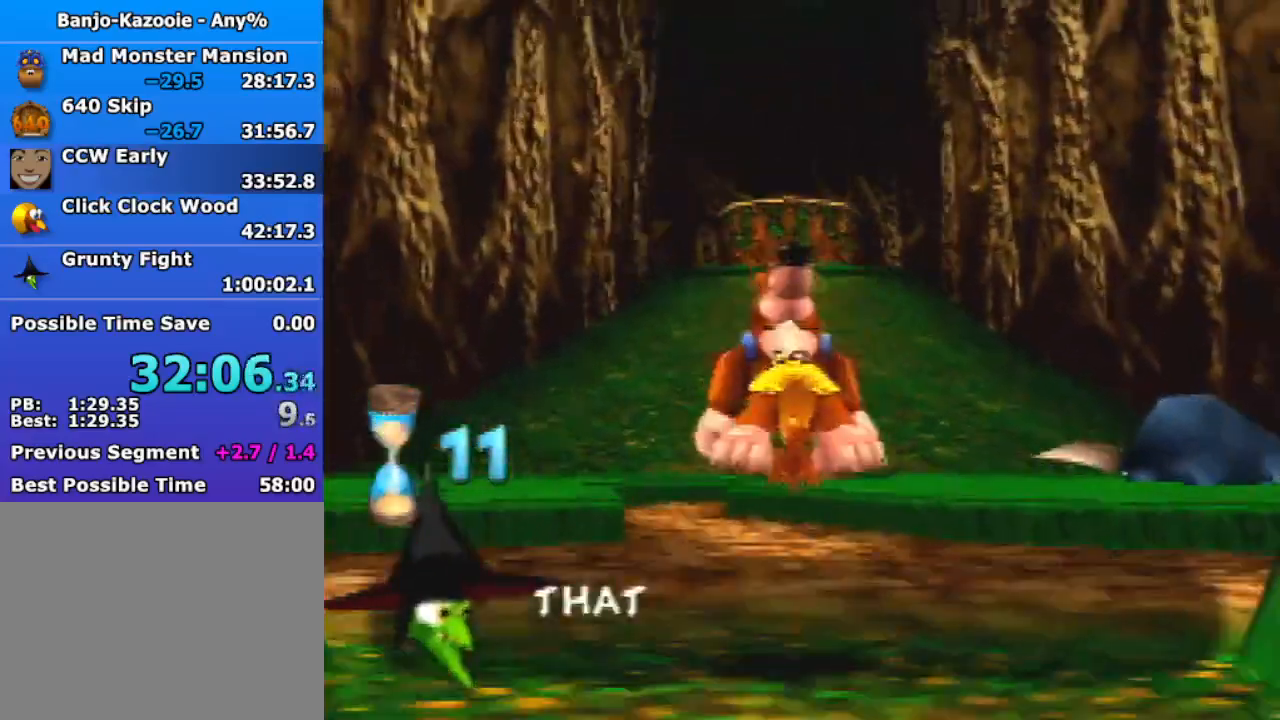
{"buttons": ["B"], "left_stick": "up", "events": [[400, "Z", "up"], [433, "B", "down"]]}
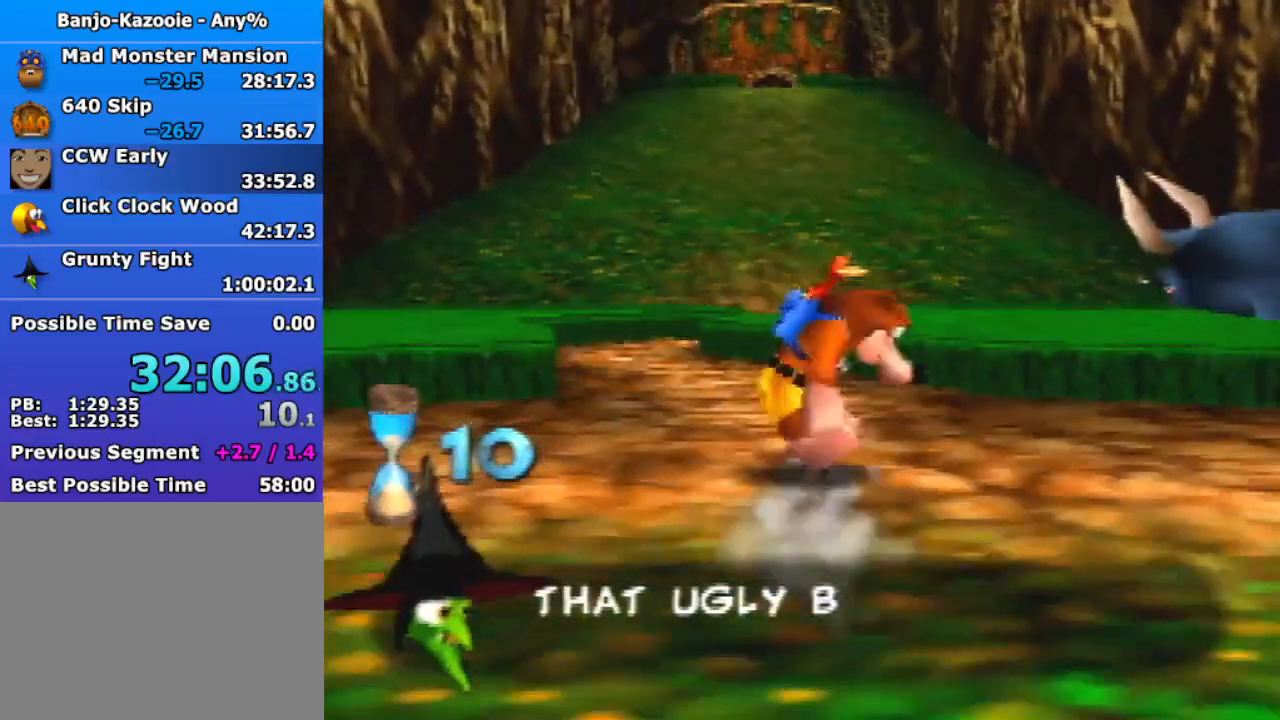
{"buttons": [], "left_stick": "down-left", "events": [[33, "B", "up"], [67, "left_stick", "center"], [267, "A", "down"], [367, "A", "up"], [433, "left_stick", "down-left"]]}
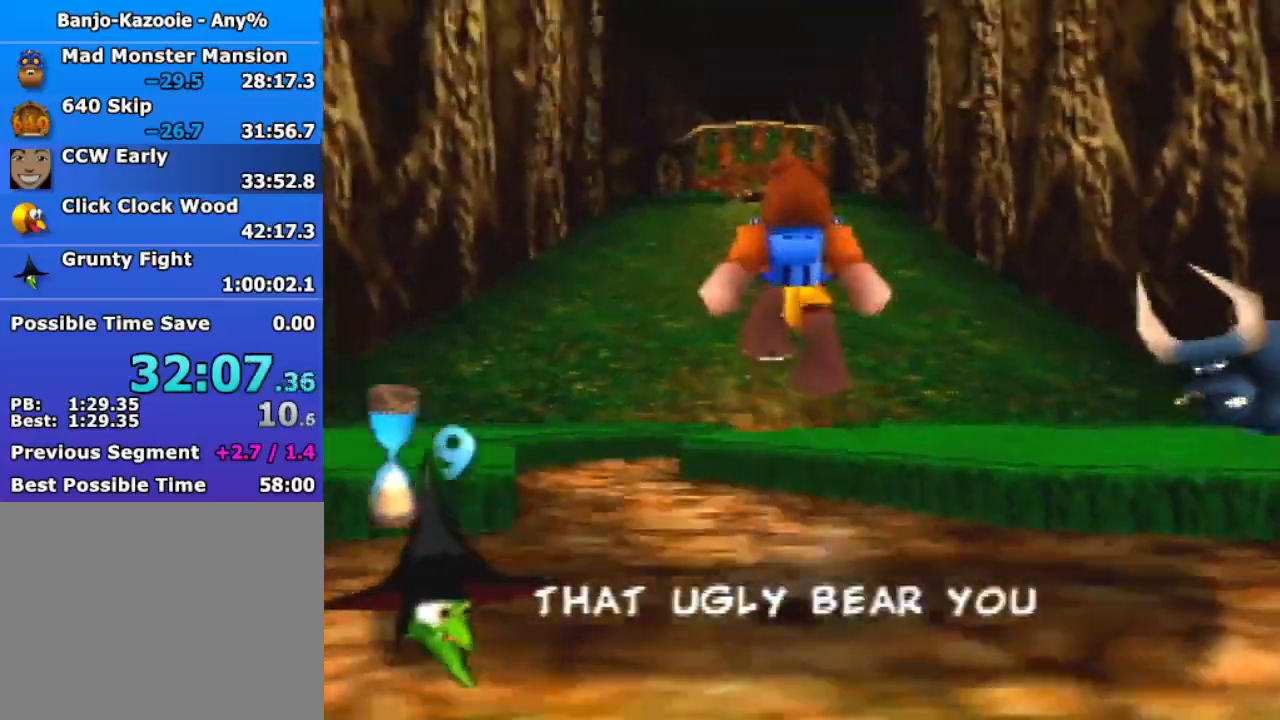
{"buttons": [], "left_stick": "center", "events": [[67, "left_stick", "center"]]}
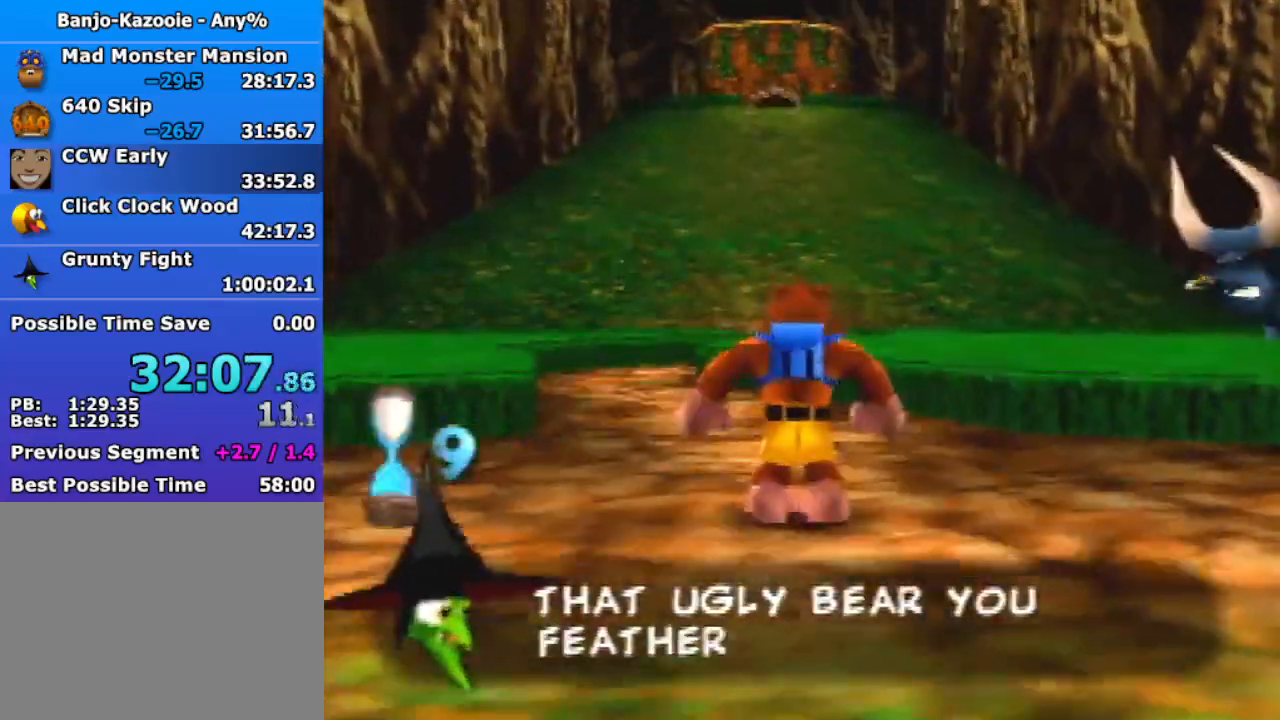
{"buttons": [], "left_stick": "center", "events": [[33, "left_stick", "up"], [167, "left_stick", "center"]]}
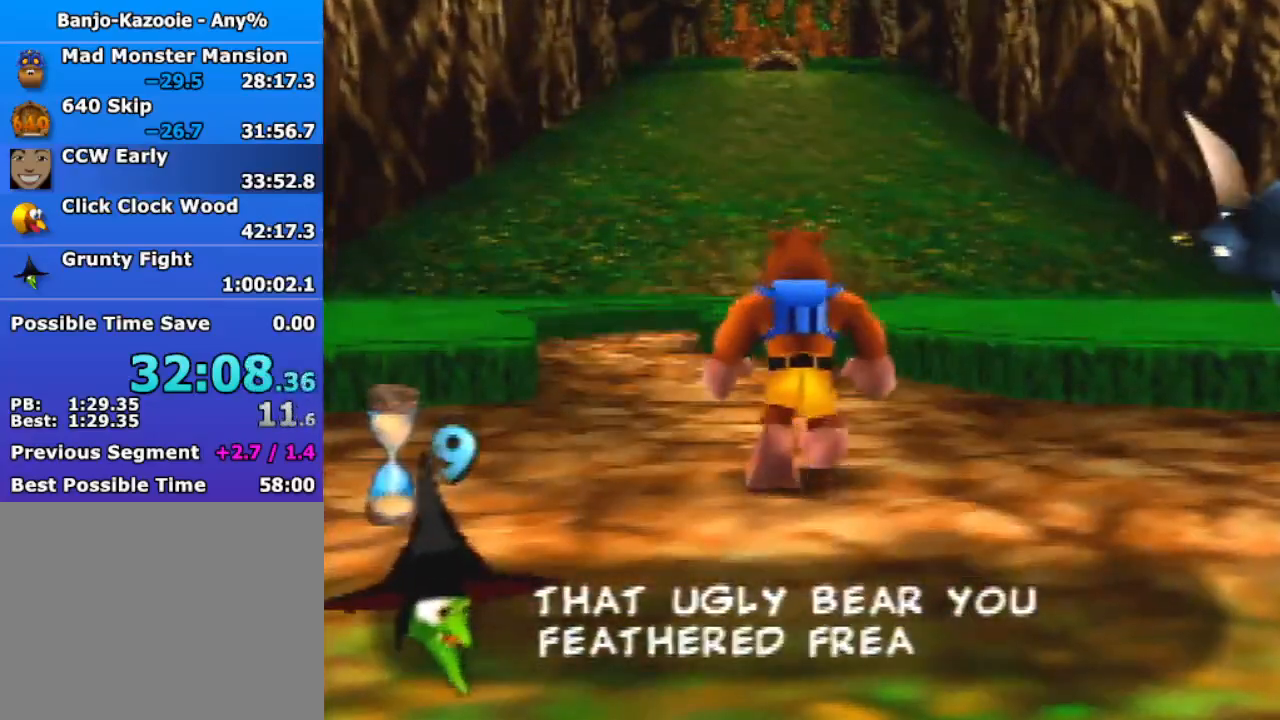
{"buttons": [], "left_stick": "center", "events": [[167, "A", "down"], [233, "A", "up"], [300, "left_stick", "down"], [433, "left_stick", "center"]]}
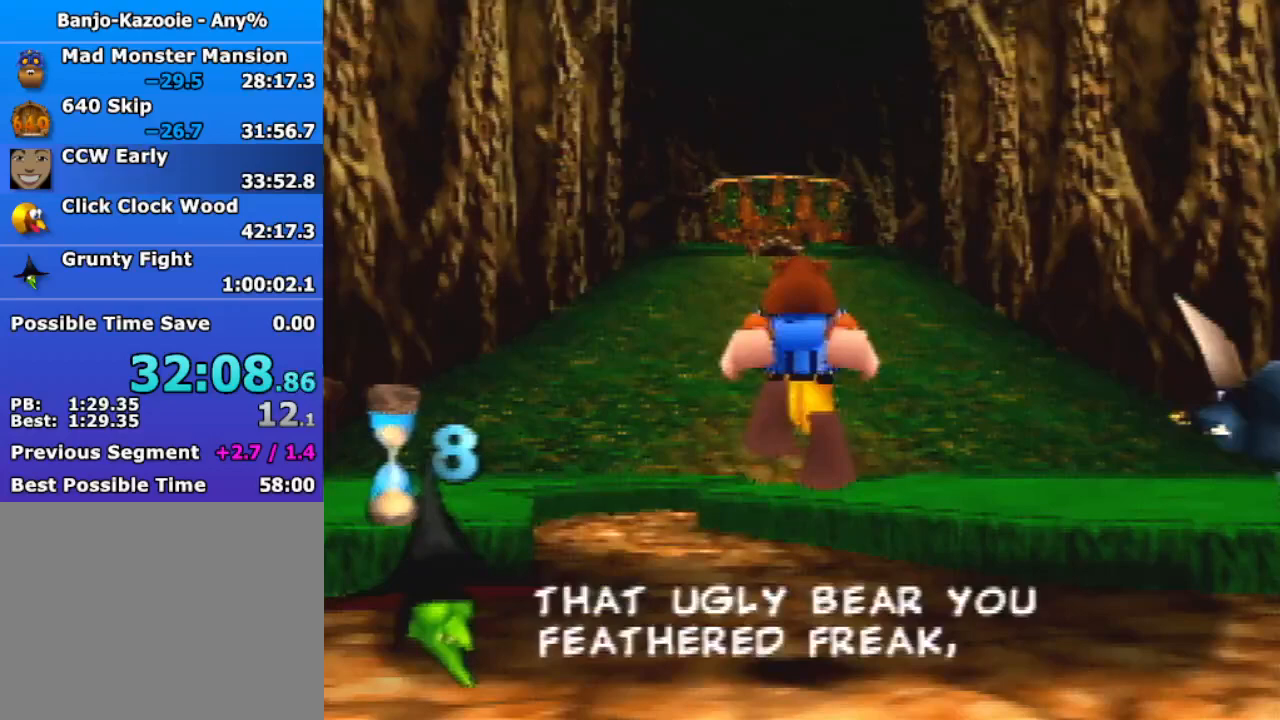
{"buttons": [], "left_stick": "center", "events": [[200, "left_stick", "up"], [333, "left_stick", "center"]]}
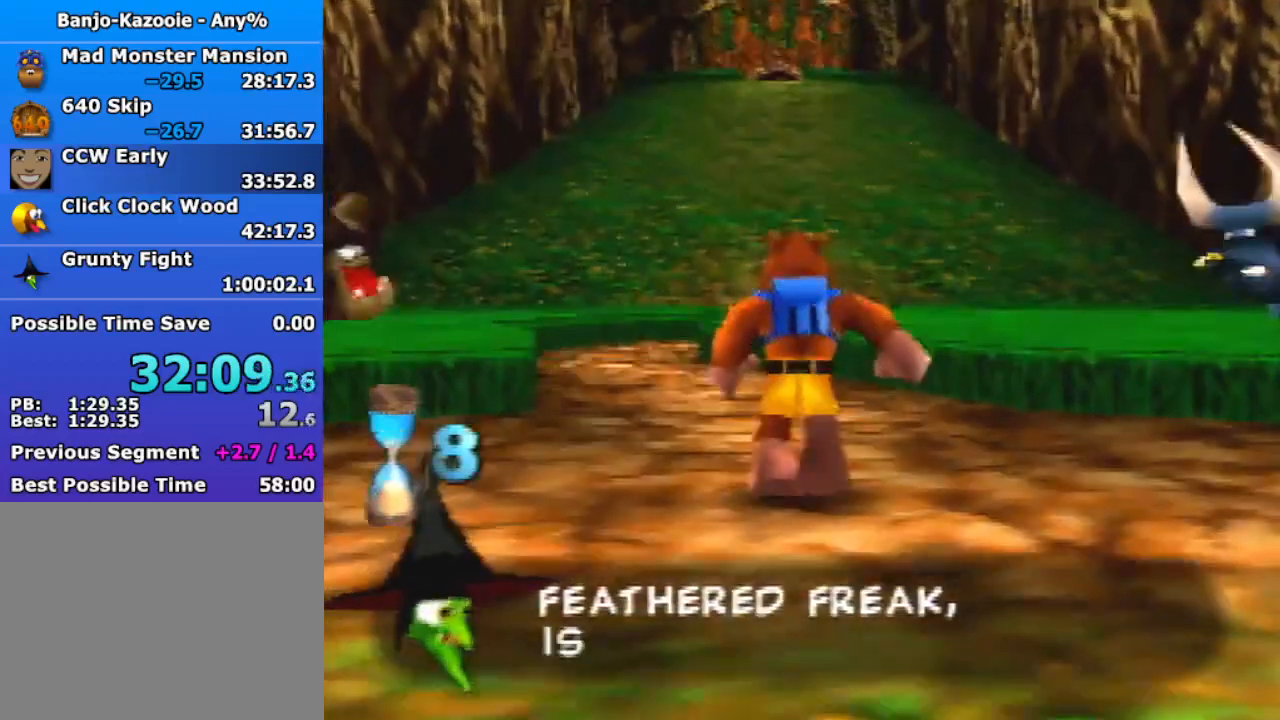
{"buttons": ["Z"], "left_stick": "down", "events": [[67, "Z", "down"], [200, "A", "down"], [200, "left_stick", "down"], [267, "A", "up"]]}
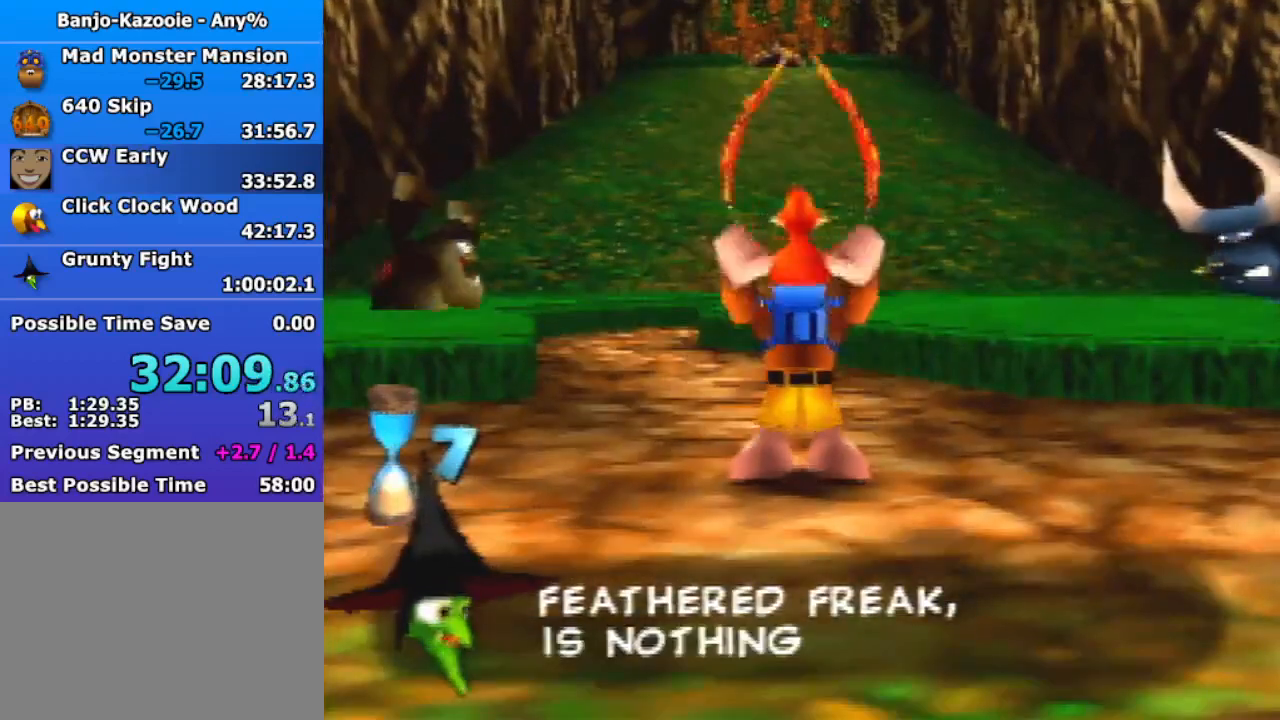
{"buttons": ["Z"], "left_stick": "down", "events": []}
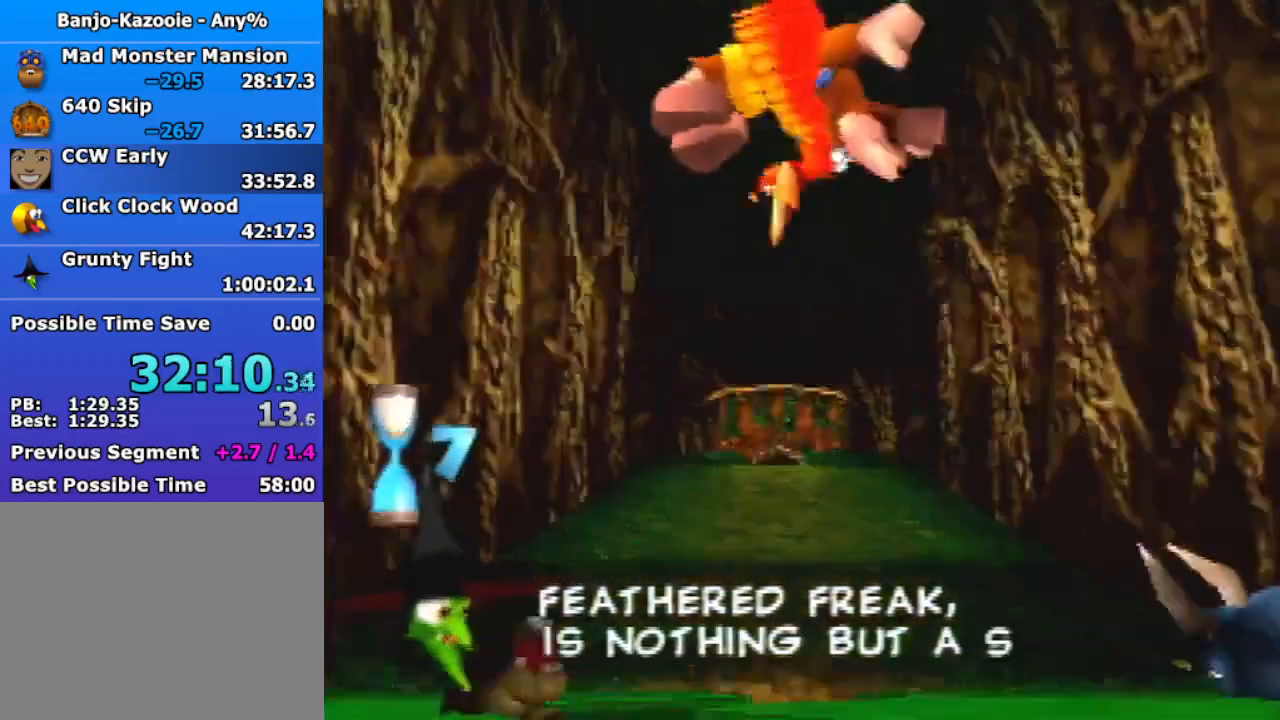
{"buttons": ["Z"], "left_stick": "down", "events": []}
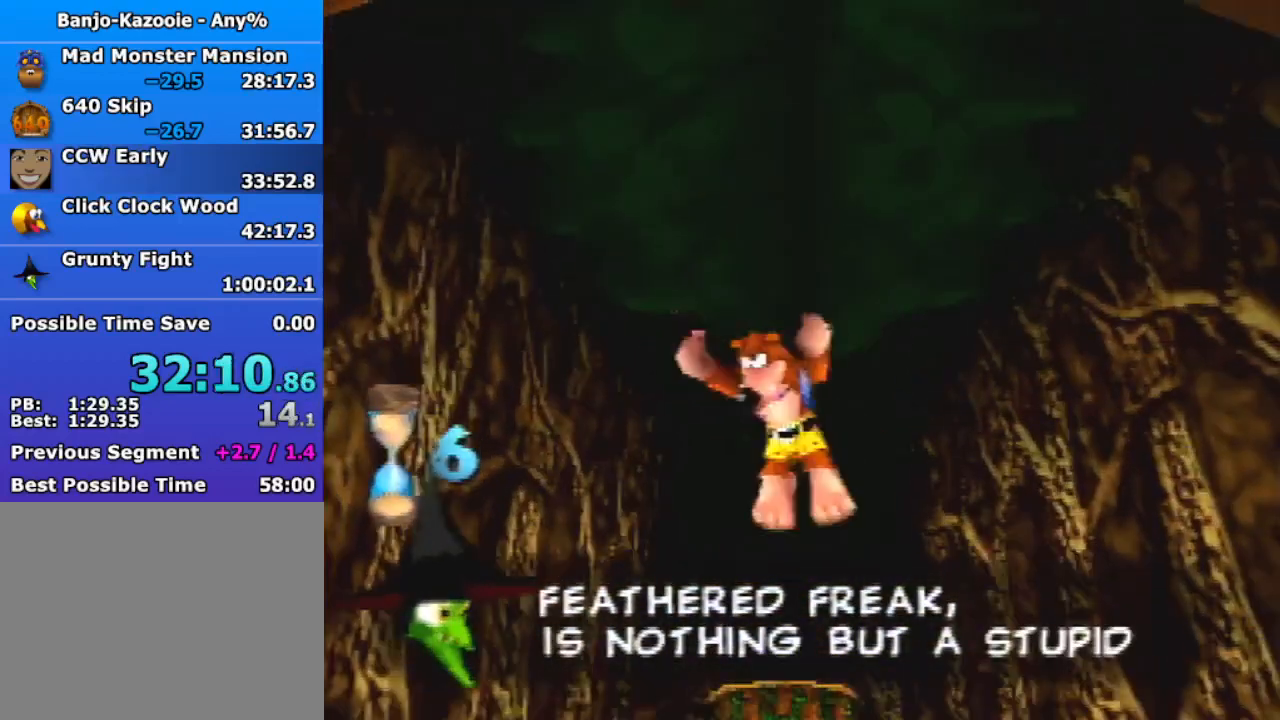
{"buttons": [], "left_stick": "down", "events": [[33, "A", "down"], [100, "A", "up"], [100, "Z", "up"], [167, "A", "down"], [300, "A", "up"], [367, "A", "down"], [433, "A", "up"]]}
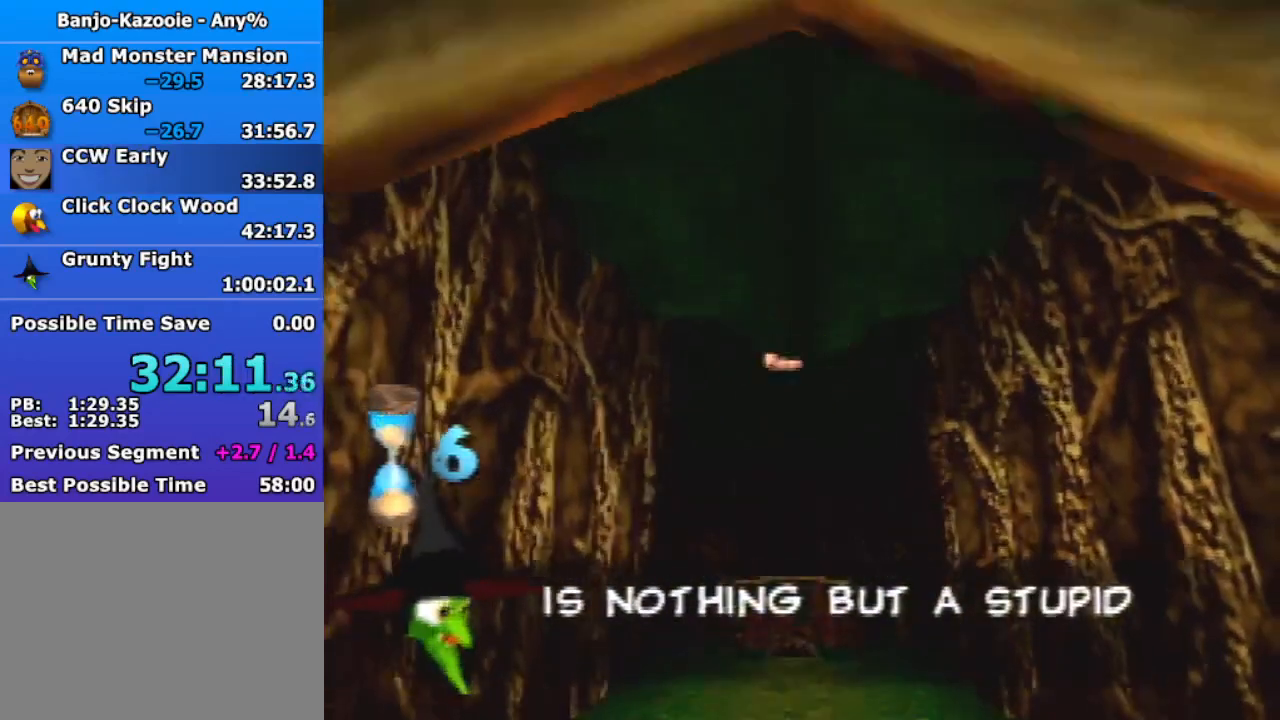
{"buttons": ["A", "Z"], "left_stick": "down", "events": [[67, "A", "down"], [167, "A", "up"], [433, "Z", "down"], [467, "A", "down"]]}
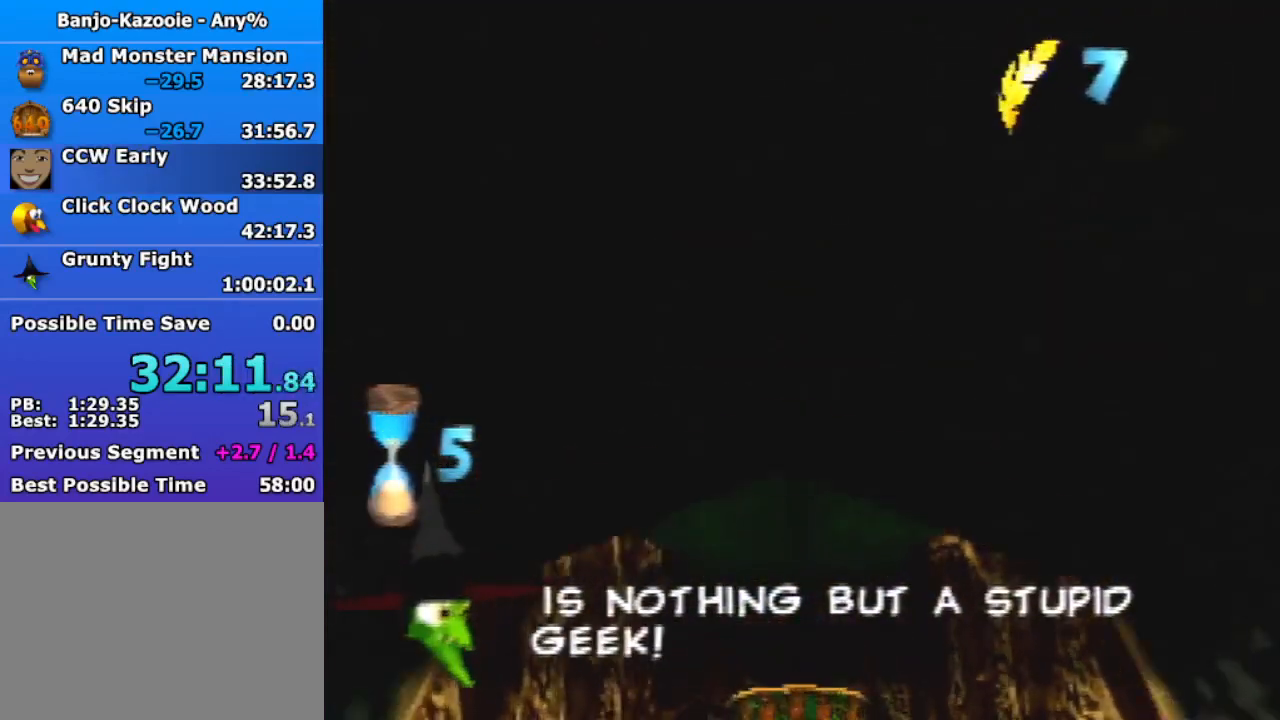
{"buttons": ["Z"], "left_stick": "down", "events": [[67, "A", "up"]]}
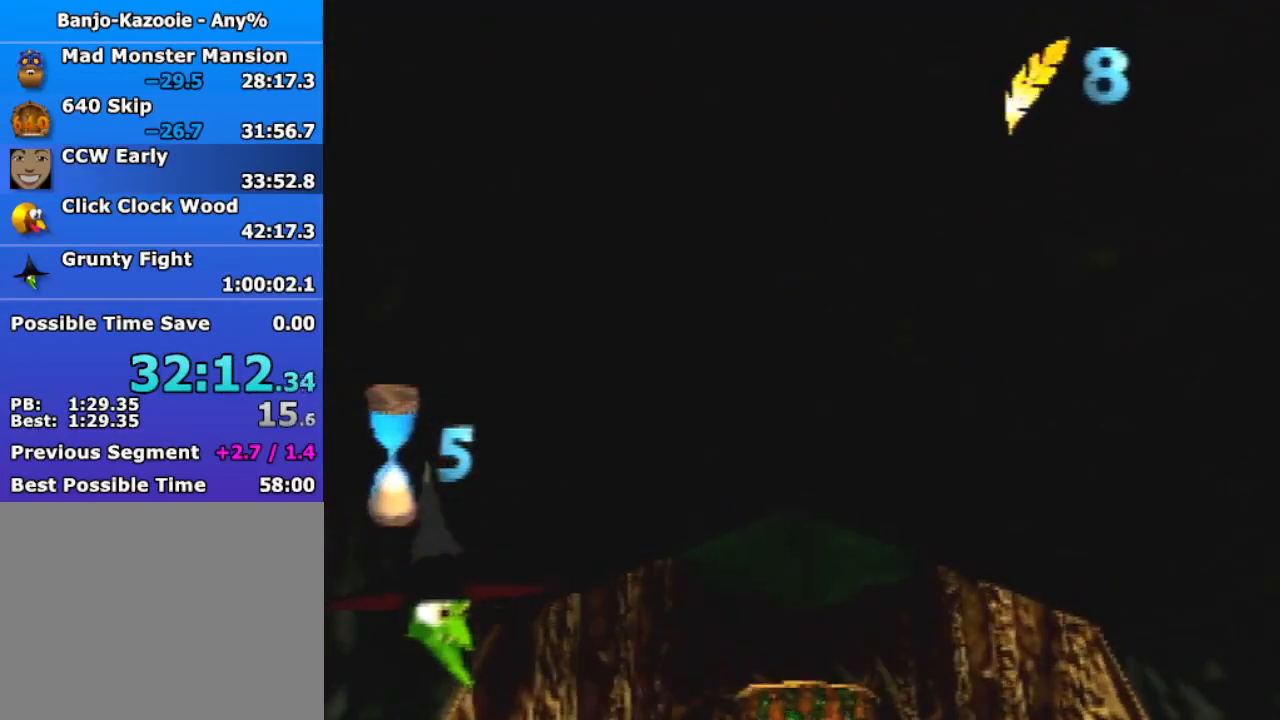
{"buttons": ["Z", "C_LEFT"], "left_stick": "down", "events": [[467, "C_LEFT", "down"]]}
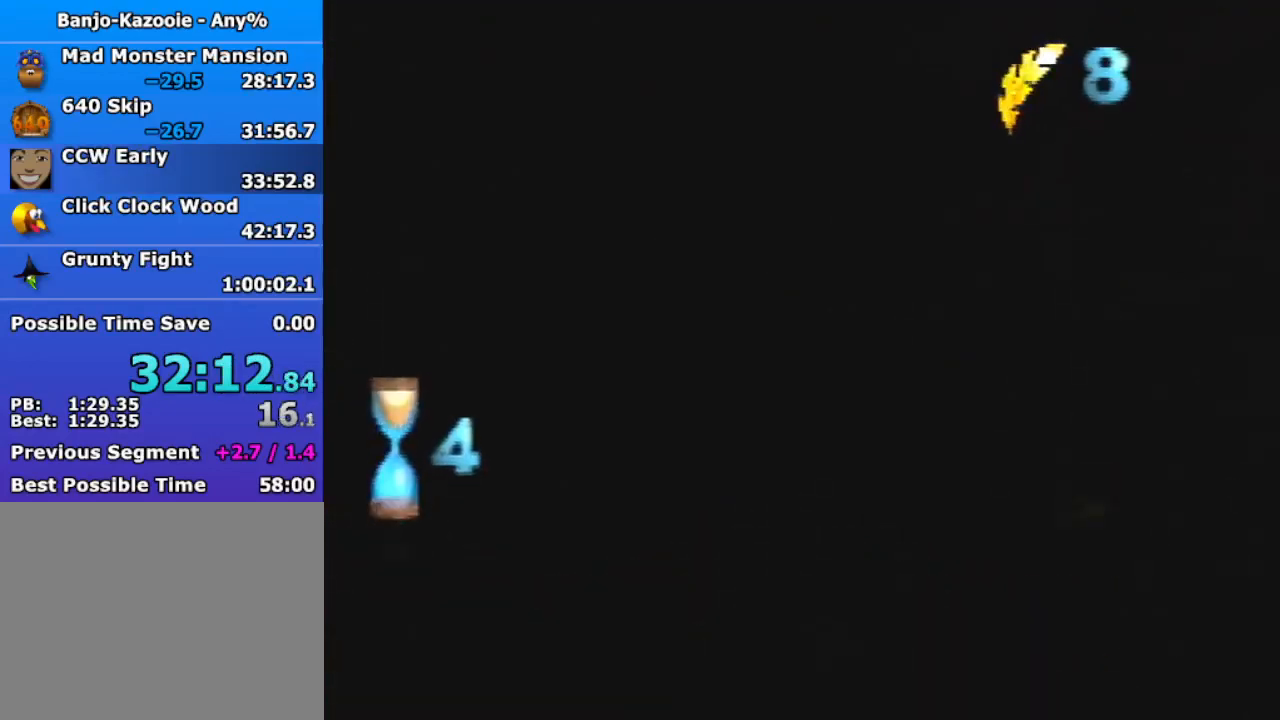
{"buttons": ["Z", "C_LEFT"], "left_stick": "down", "events": [[33, "C_LEFT", "up"], [133, "C_LEFT", "down"], [200, "C_LEFT", "up"], [267, "C_LEFT", "down"], [367, "C_LEFT", "up"], [433, "C_LEFT", "down"]]}
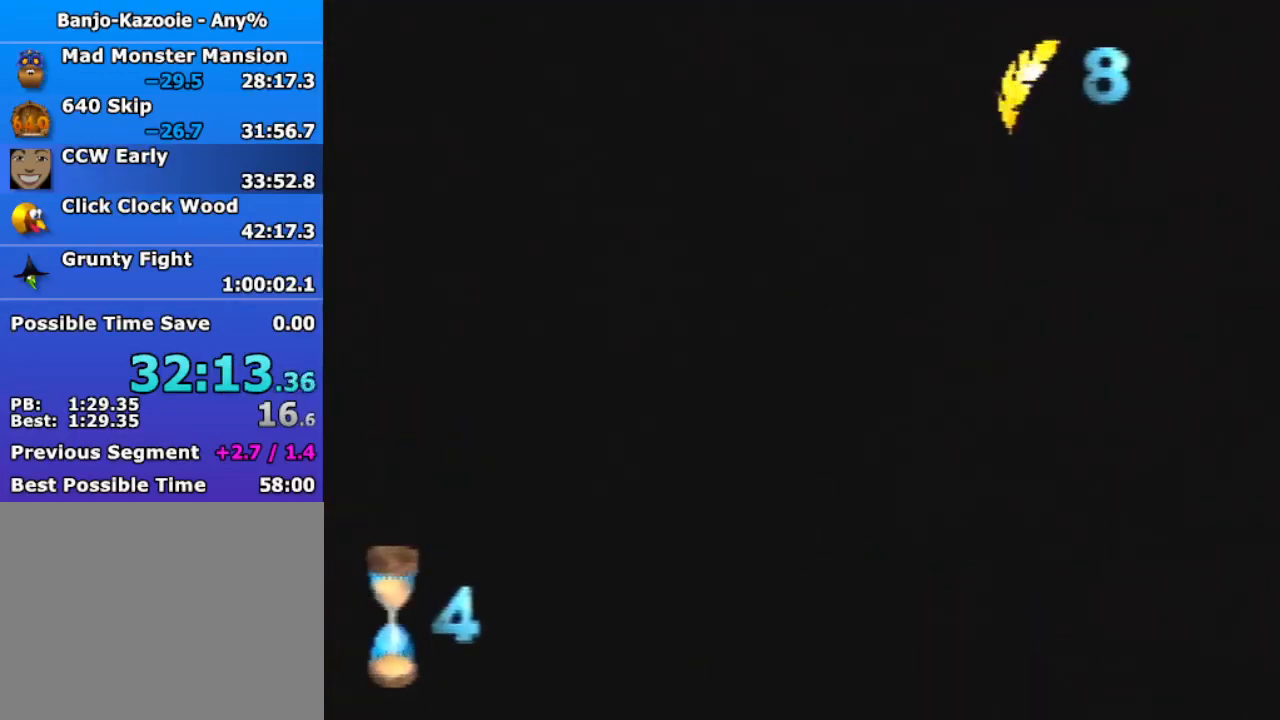
{"buttons": ["Z"], "left_stick": "down", "events": [[33, "C_LEFT", "up"], [100, "C_LEFT", "down"], [167, "C_LEFT", "up"], [267, "C_LEFT", "down"], [300, "C_LEFT", "up"], [400, "C_LEFT", "down"], [467, "C_LEFT", "up"]]}
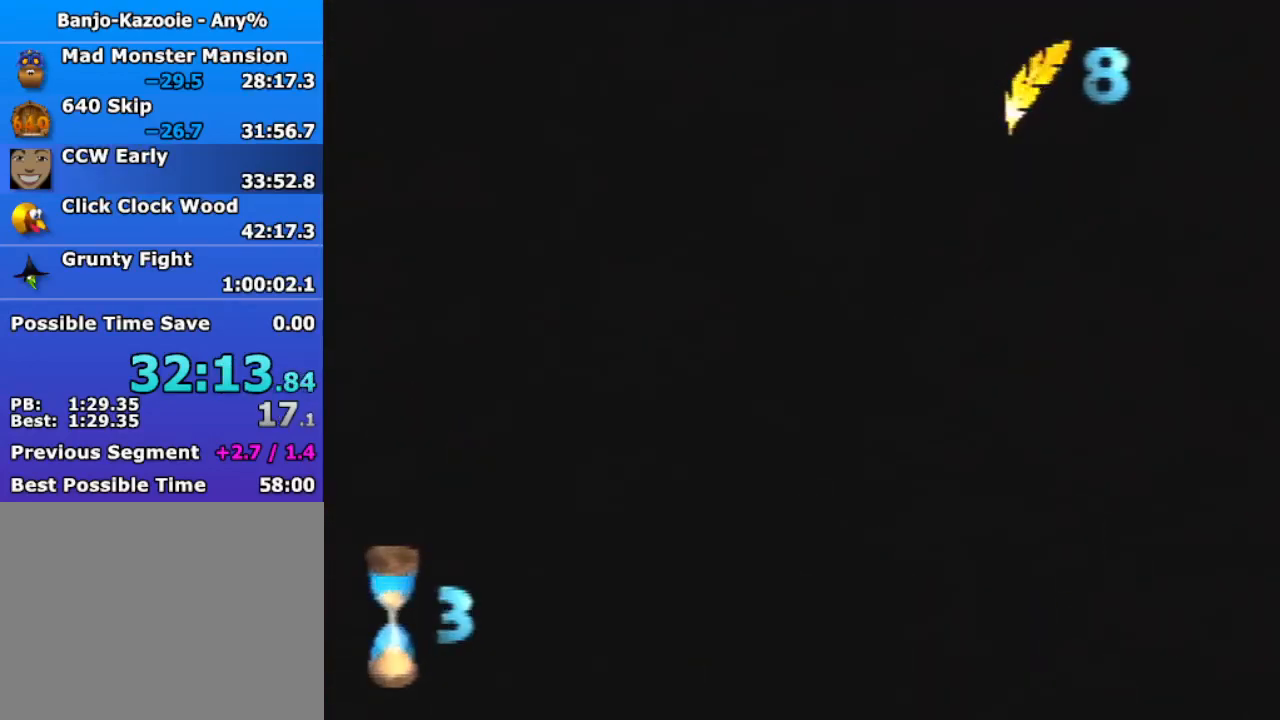
{"buttons": ["Z"], "left_stick": "down", "events": [[67, "C_LEFT", "down"], [133, "C_LEFT", "up"], [200, "C_LEFT", "down"], [333, "C_LEFT", "up"]]}
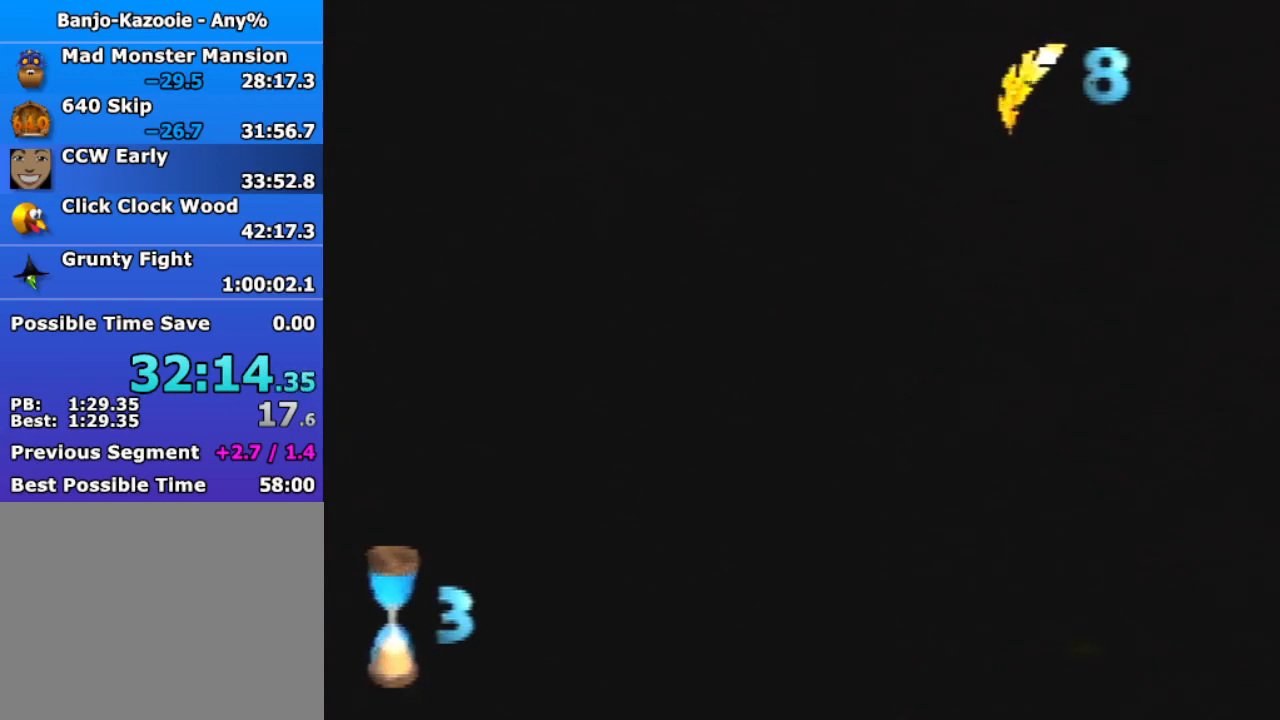
{"buttons": ["Z"], "left_stick": "down-left", "events": [[133, "left_stick", "down-left"], [300, "A", "down"], [400, "A", "up"]]}
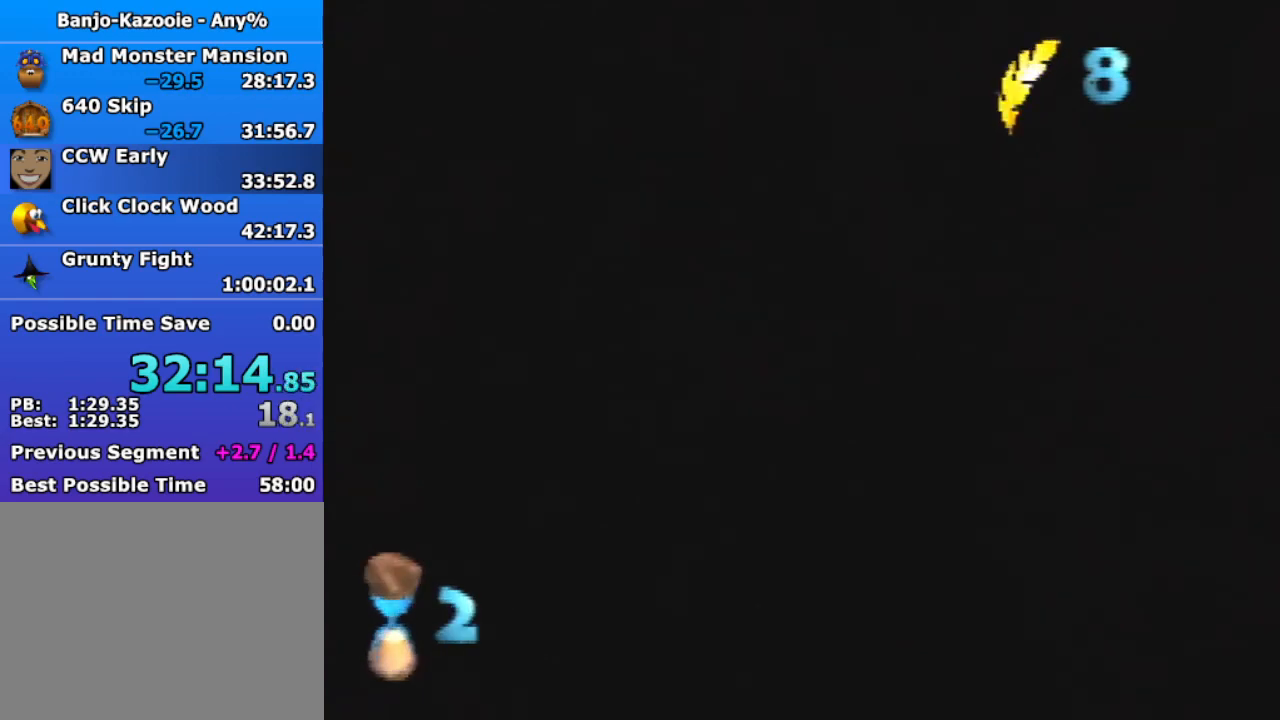
{"buttons": ["A", "Z"], "left_stick": "up-left", "events": [[200, "left_stick", "left"], [400, "left_stick", "up-left"], [500, "A", "down"]]}
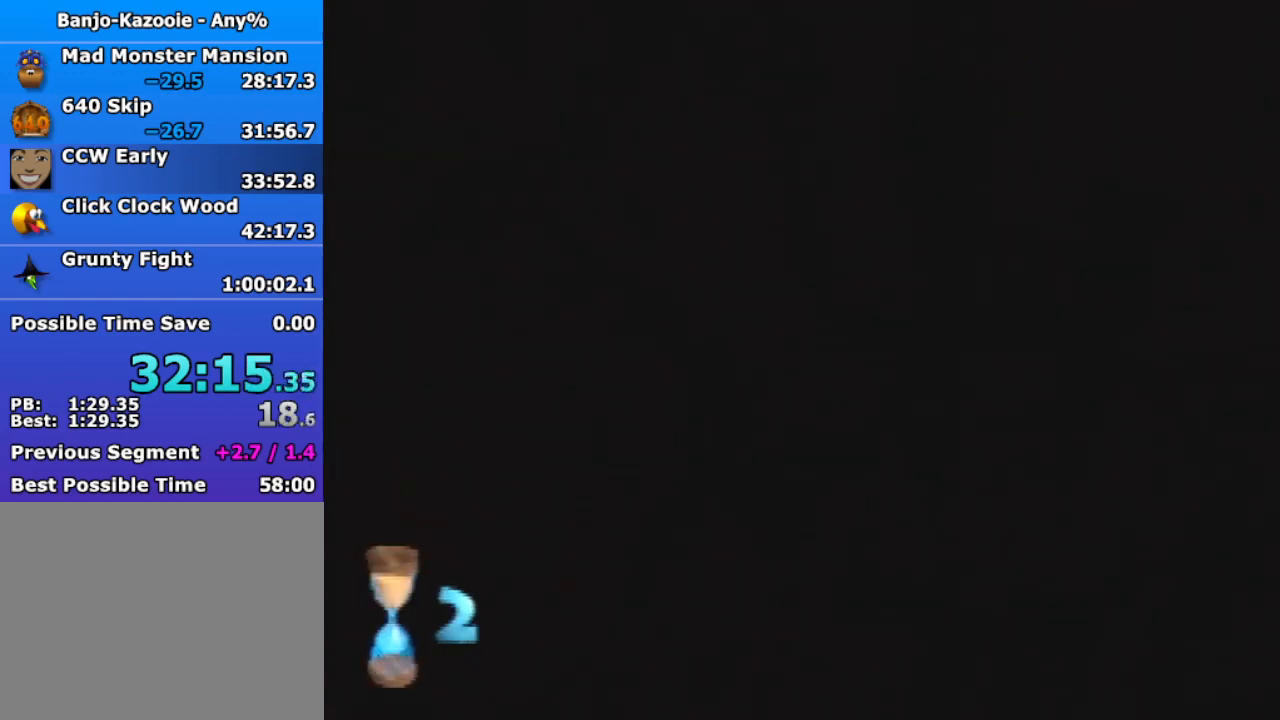
{"buttons": ["Z"], "left_stick": "up-left", "events": [[100, "A", "up"]]}
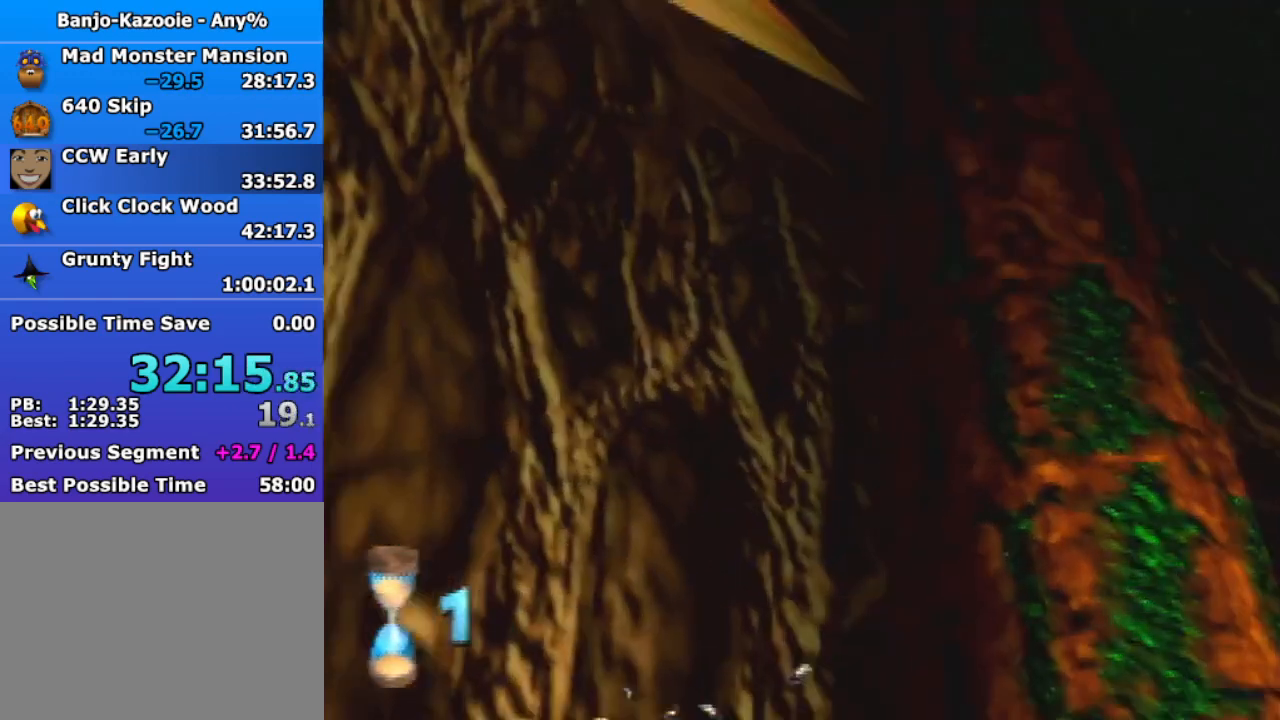
{"buttons": ["A", "Z"], "left_stick": "up-right", "events": [[67, "left_stick", "up"], [133, "A", "down"], [167, "left_stick", "up-right"]]}
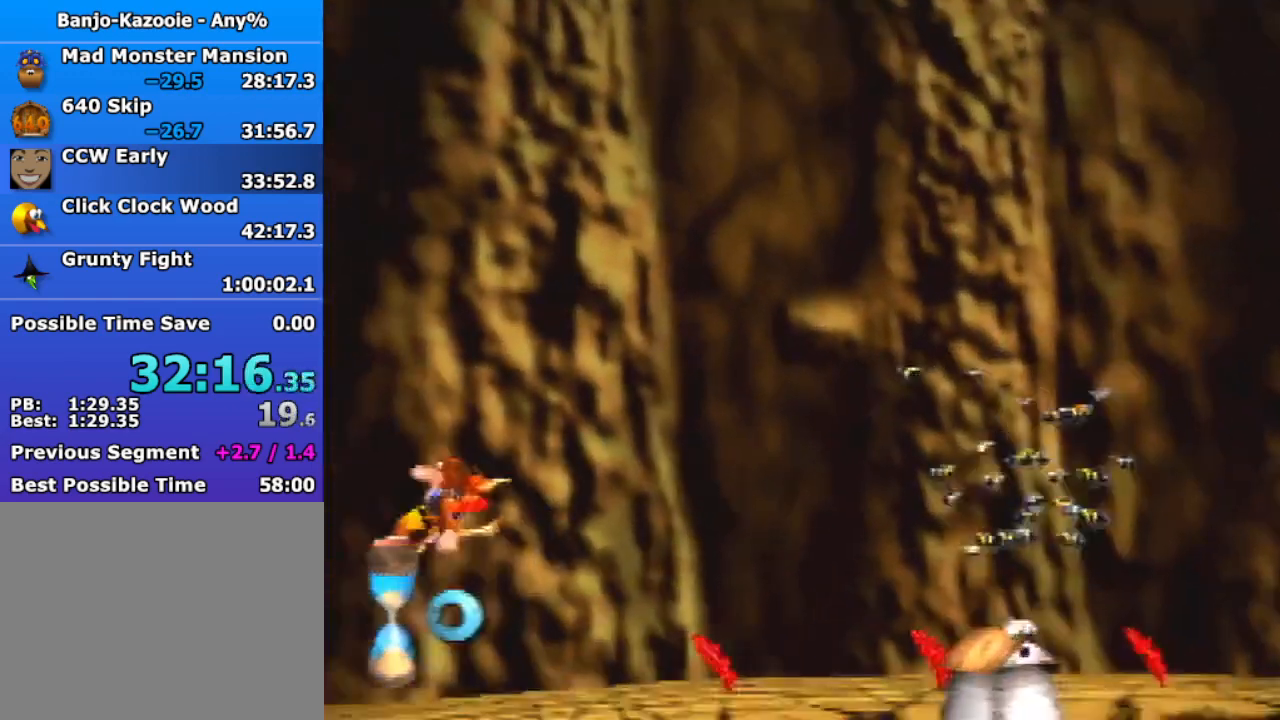
{"buttons": ["A", "Z"], "left_stick": "up-right", "events": []}
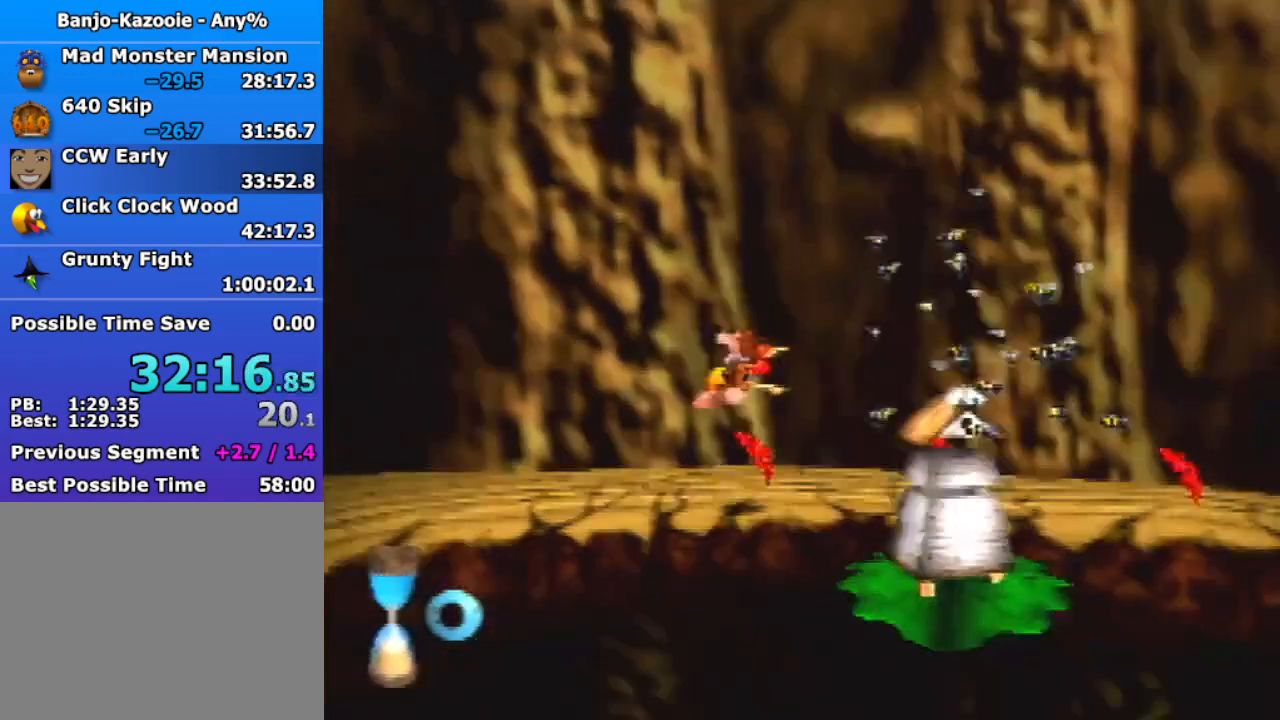
{"buttons": ["Z"], "left_stick": "right", "events": [[133, "A", "up"], [167, "left_stick", "right"]]}
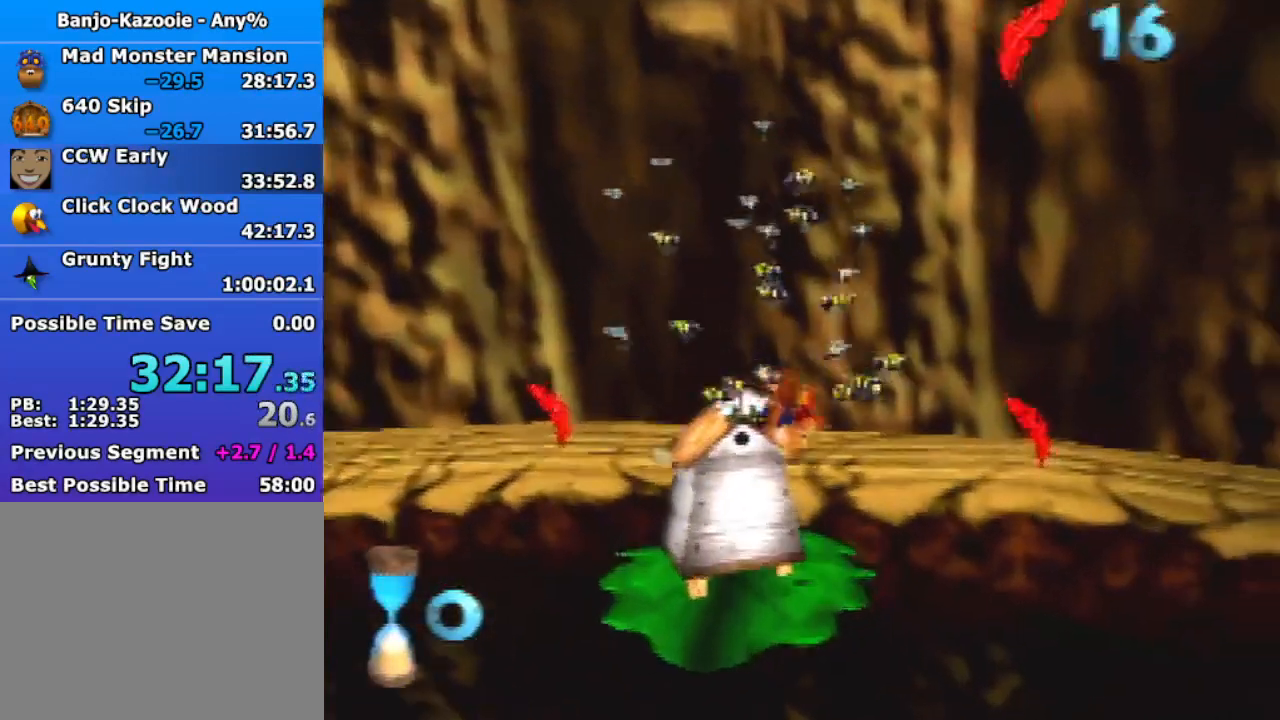
{"buttons": ["Z"], "left_stick": "right", "events": [[33, "A", "down"], [100, "A", "up"]]}
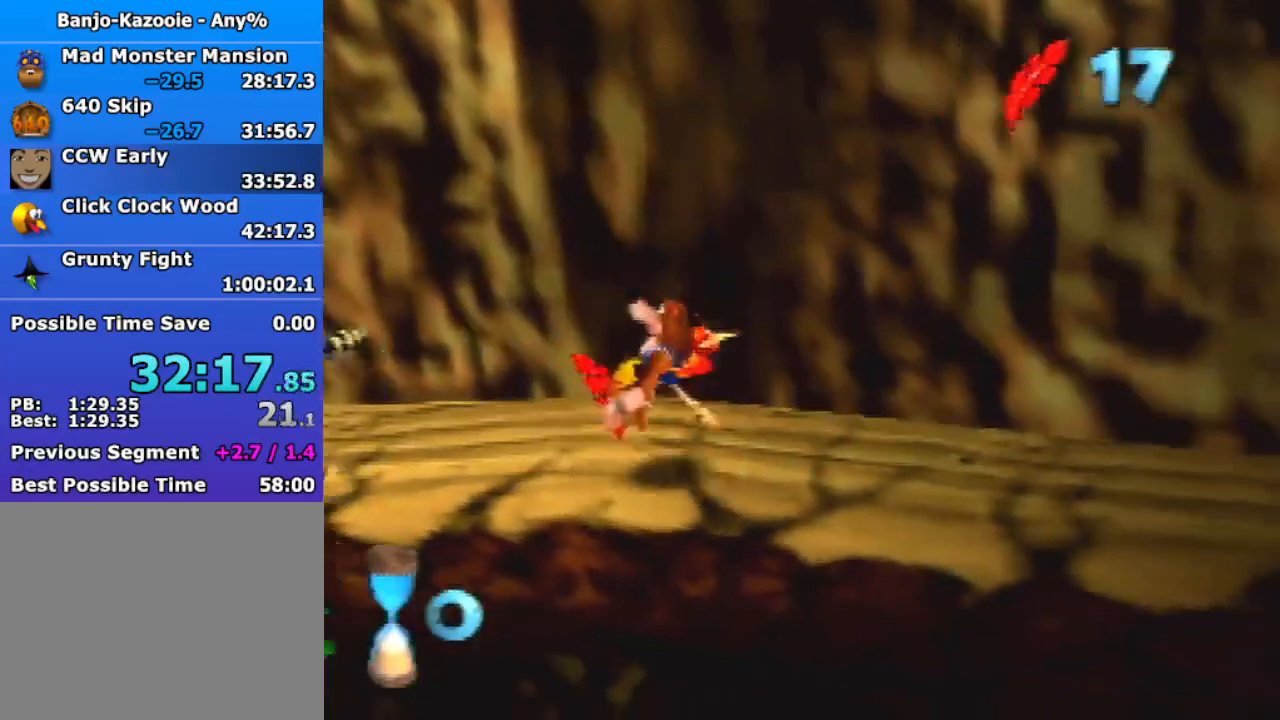
{"buttons": ["Z"], "left_stick": "down-right", "events": [[400, "A", "down"], [400, "left_stick", "down-right"], [467, "A", "up"]]}
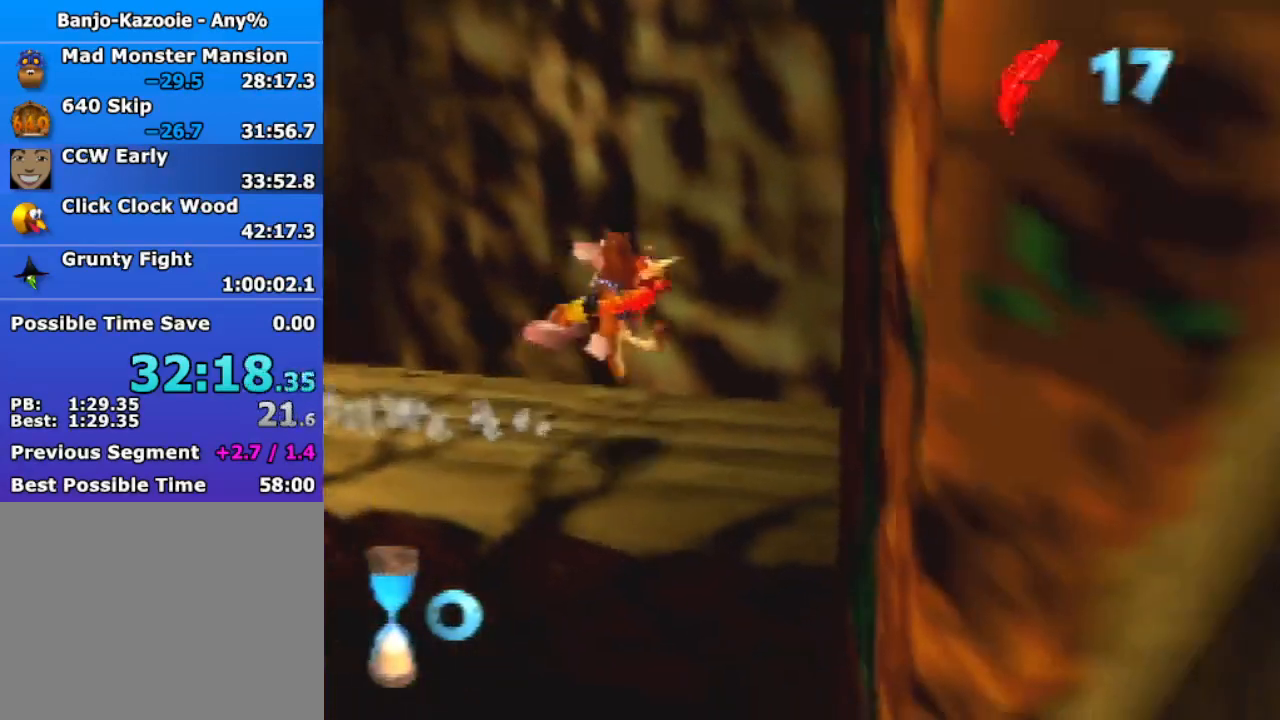
{"buttons": [], "left_stick": "down-right", "events": [[233, "Z", "up"]]}
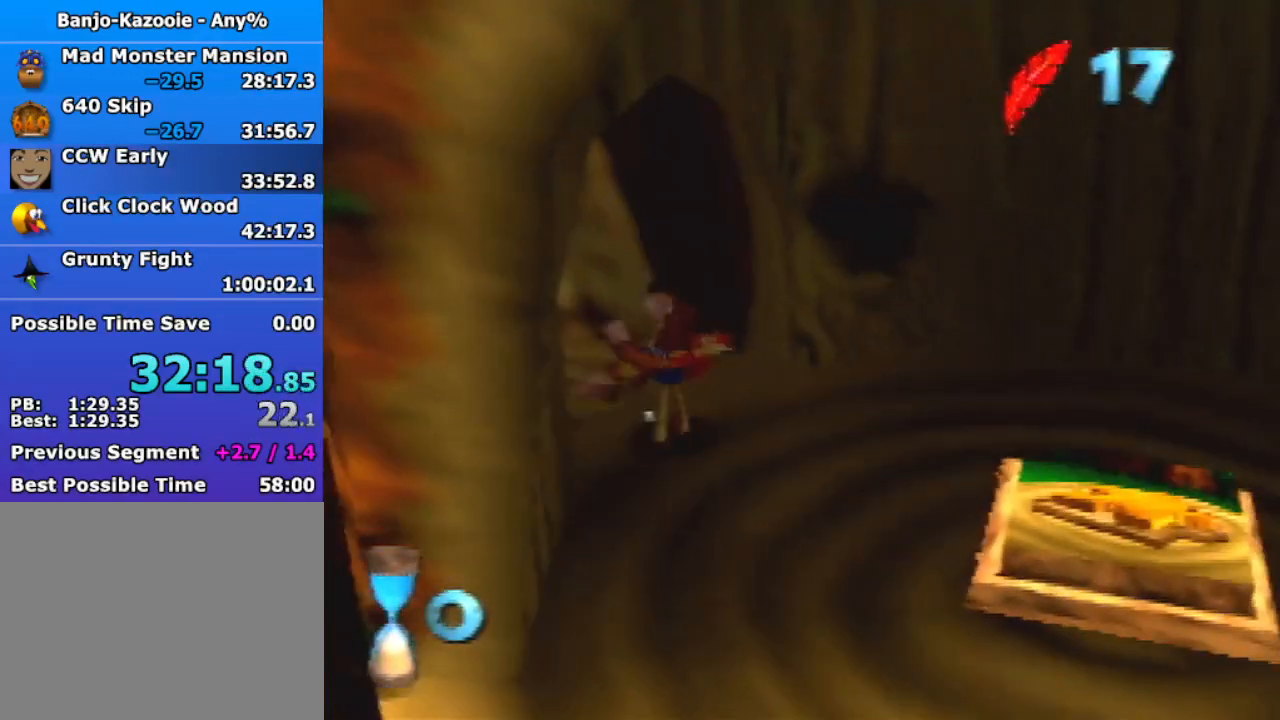
{"buttons": ["A"], "left_stick": "down-right", "events": [[200, "B", "down"], [267, "B", "up"], [500, "A", "down"]]}
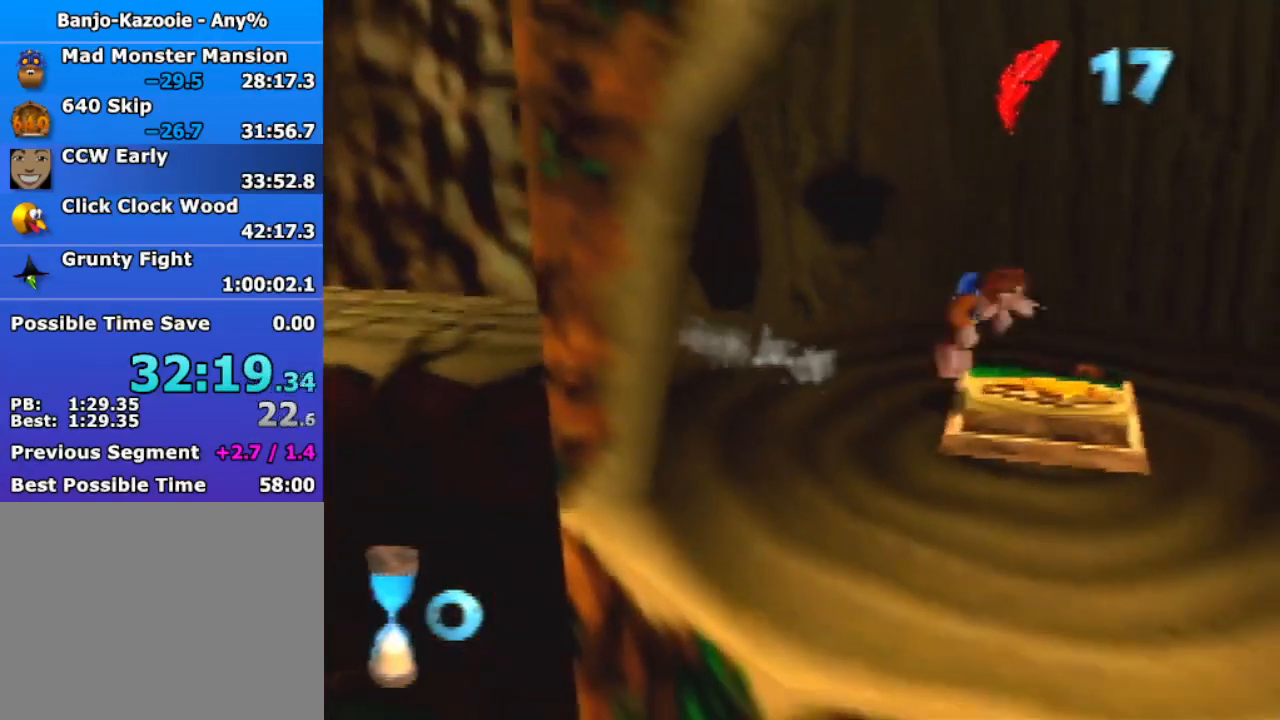
{"buttons": [], "left_stick": "center", "events": [[100, "A", "up"], [100, "Z", "down"], [133, "left_stick", "center"], [200, "Z", "up"]]}
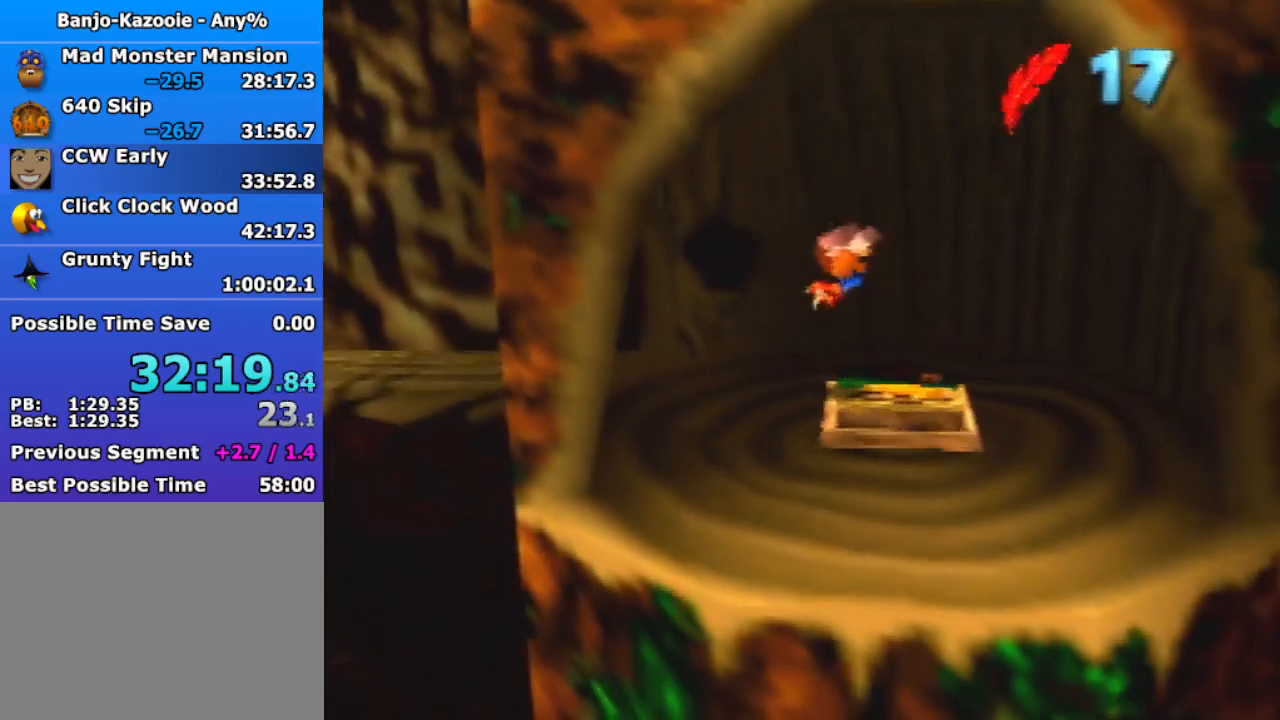
{"buttons": [], "left_stick": "center", "events": [[100, "A", "down"], [133, "A", "up"]]}
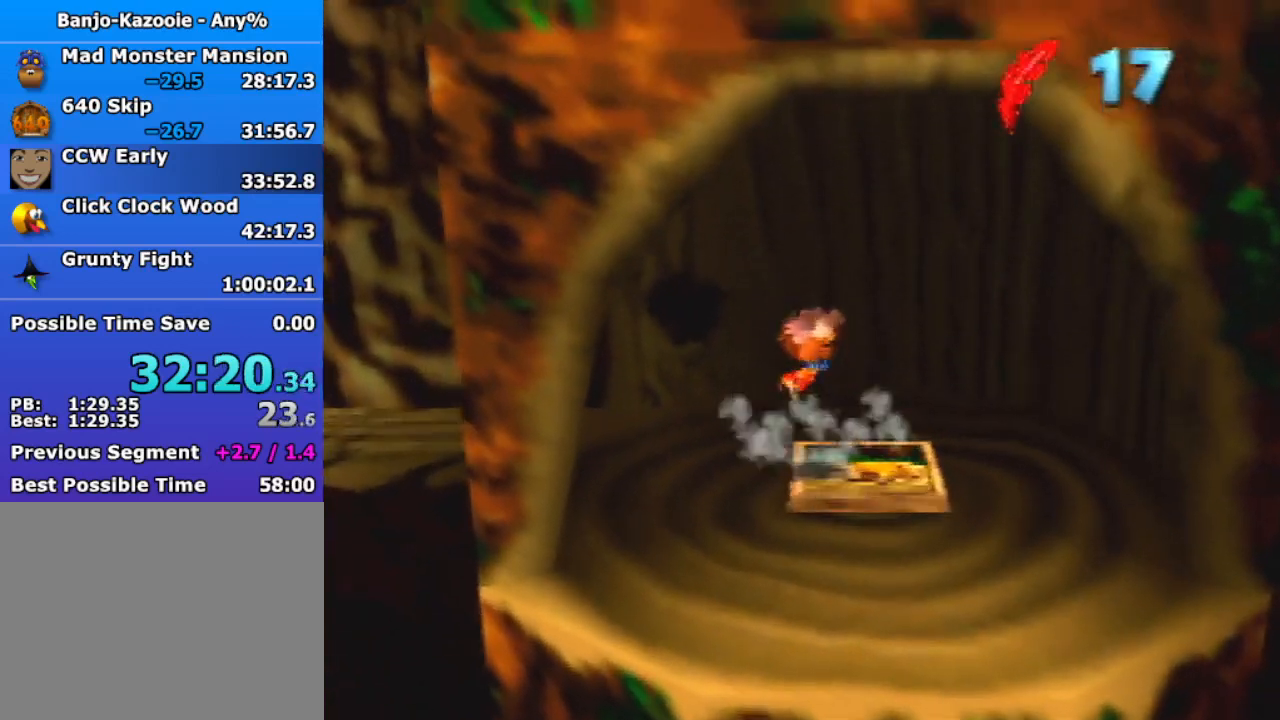
{"buttons": [], "left_stick": "center", "events": []}